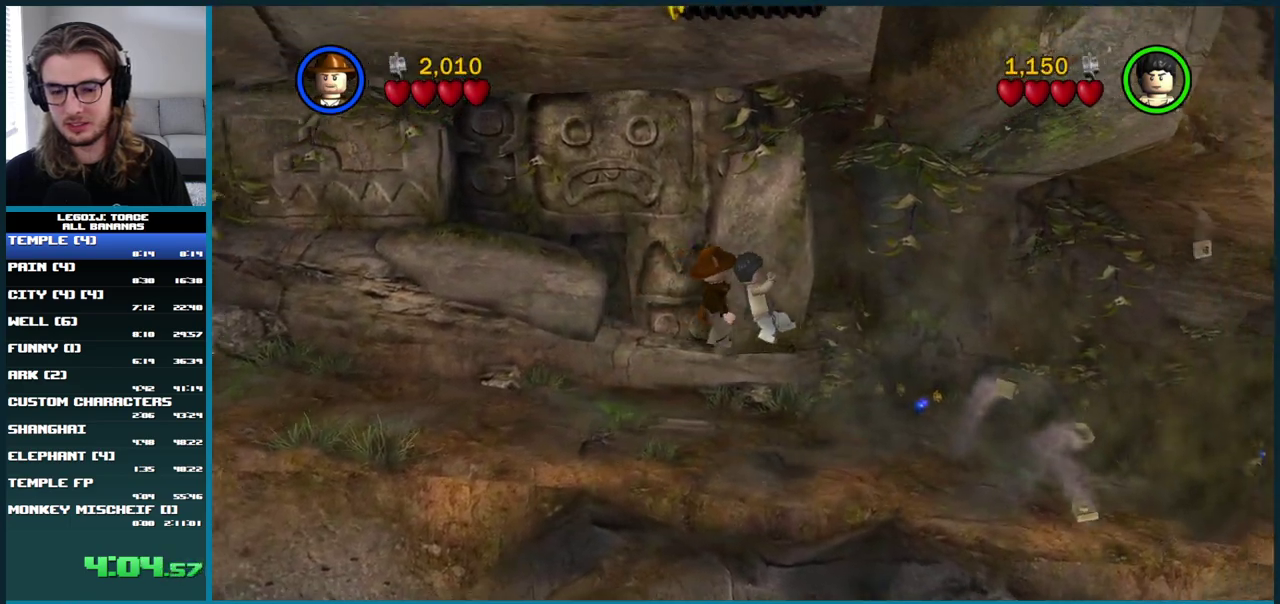
Gameplay with a controller (Xbox layout); each line is a JSON object with the inputs held at the frame after it. "events" lists button and stick changes between this image and that frame as [ms after this image, input, new state], when the widget could be followed in between. Not read: L3 R3.
{"buttons": ["A"], "left_stick": "right", "right_stick": "center", "events": [[117, "A", "up"], [483, "A", "down"]]}
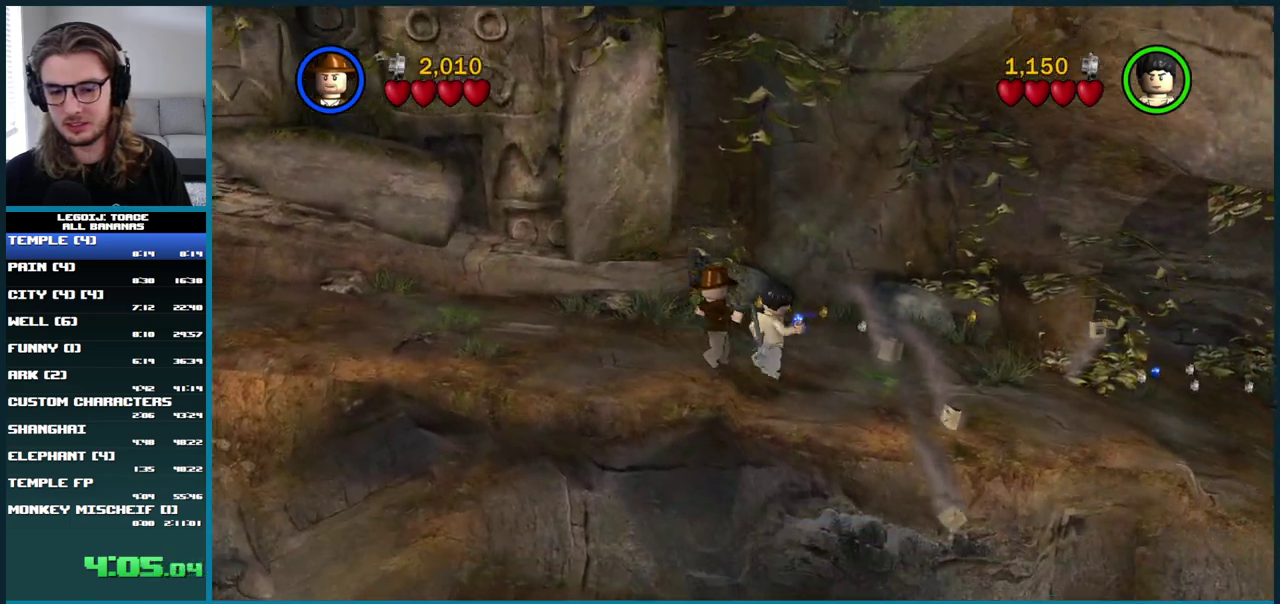
{"buttons": ["A"], "left_stick": "right", "right_stick": "center", "events": []}
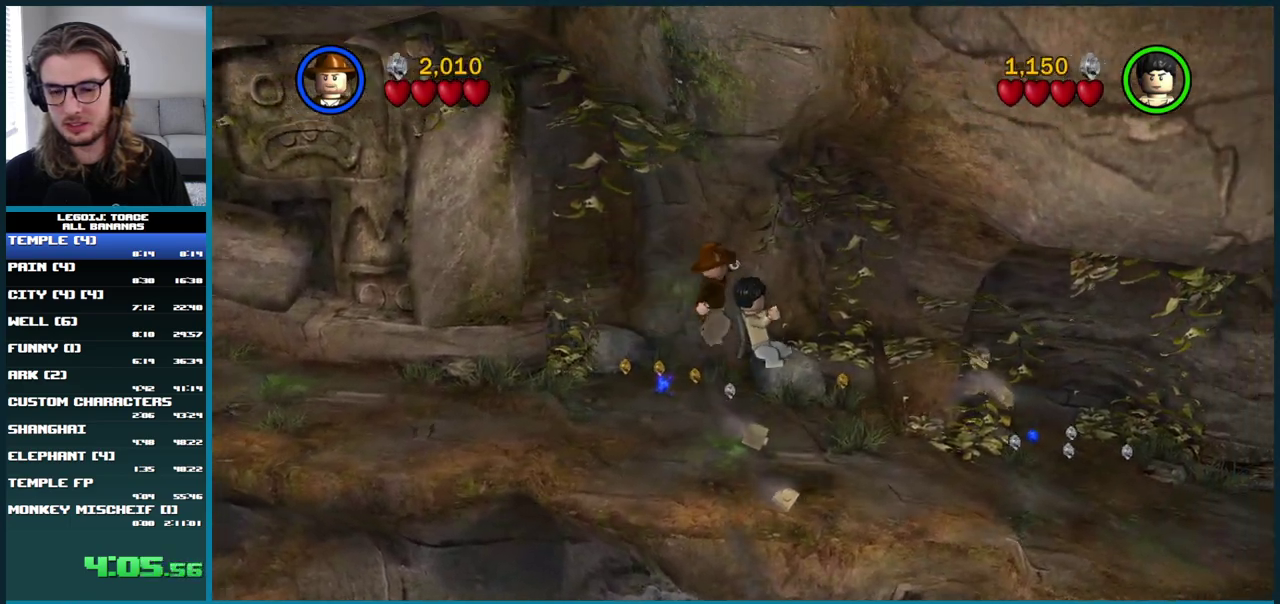
{"buttons": ["A"], "left_stick": "right", "right_stick": "center", "events": [[33, "A", "up"], [400, "A", "down"]]}
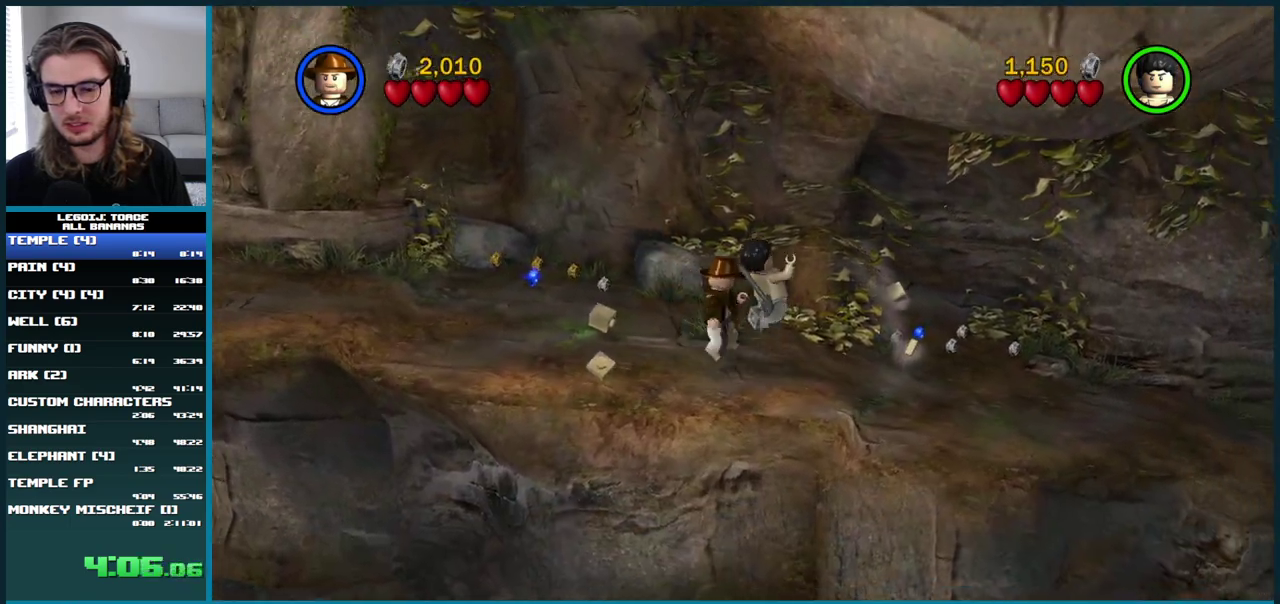
{"buttons": [], "left_stick": "right", "right_stick": "center", "events": [[433, "A", "up"]]}
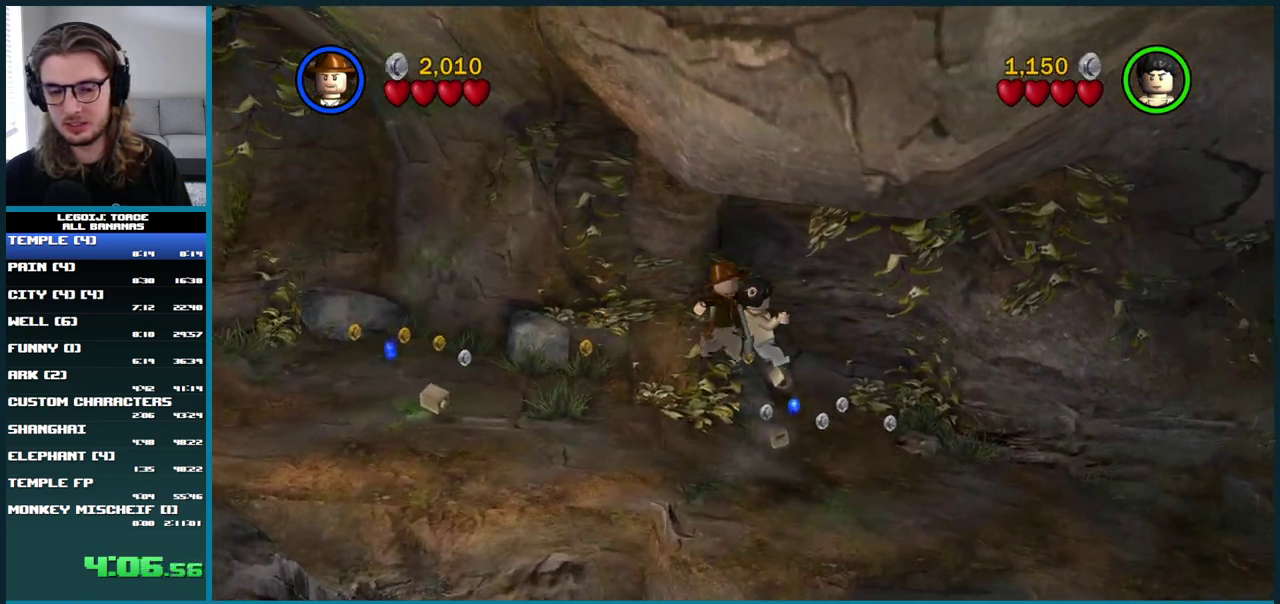
{"buttons": ["A"], "left_stick": "right", "right_stick": "center", "events": [[333, "A", "down"]]}
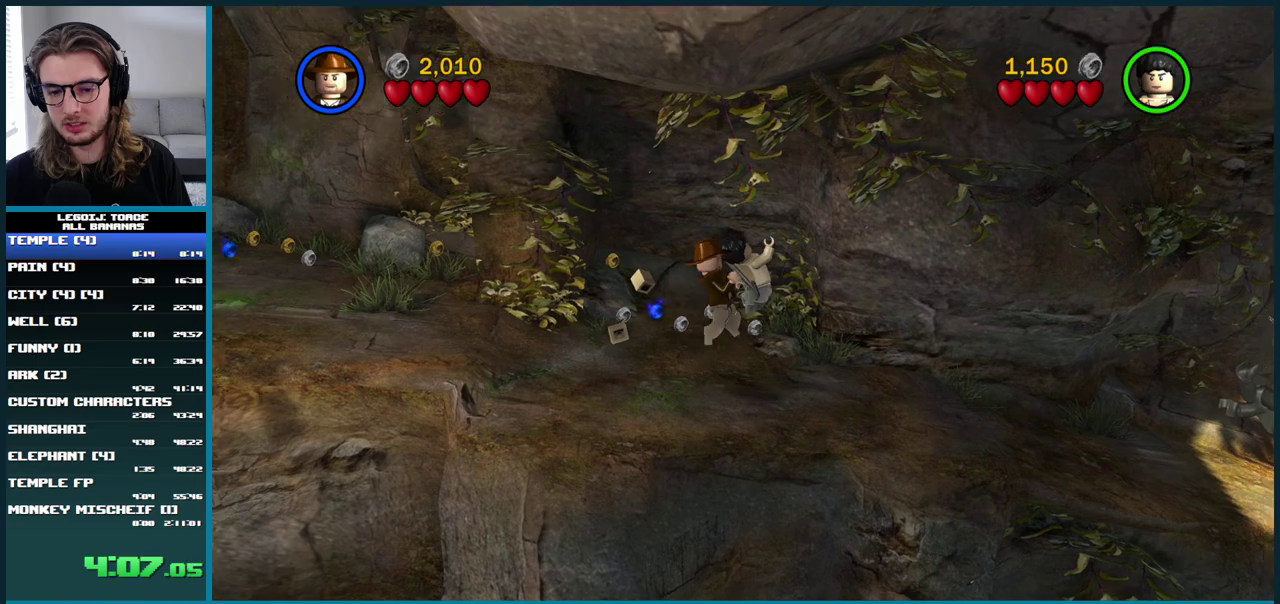
{"buttons": [], "left_stick": "right", "right_stick": "center", "events": [[283, "A", "up"]]}
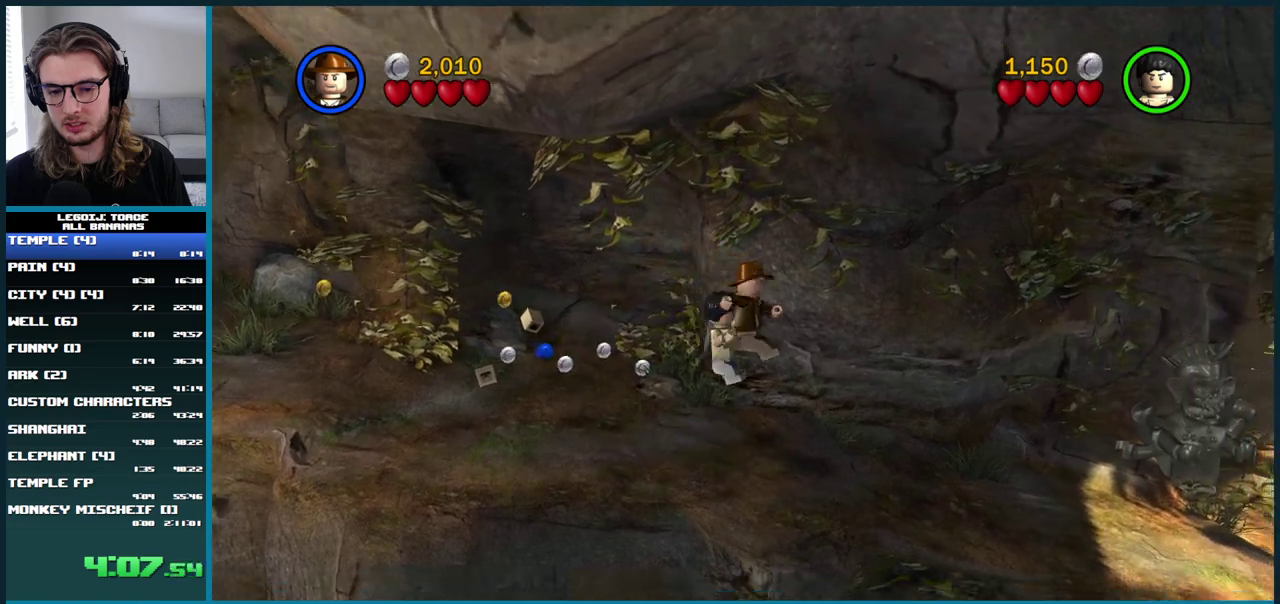
{"buttons": ["A"], "left_stick": "right", "right_stick": "center", "events": [[233, "A", "down"]]}
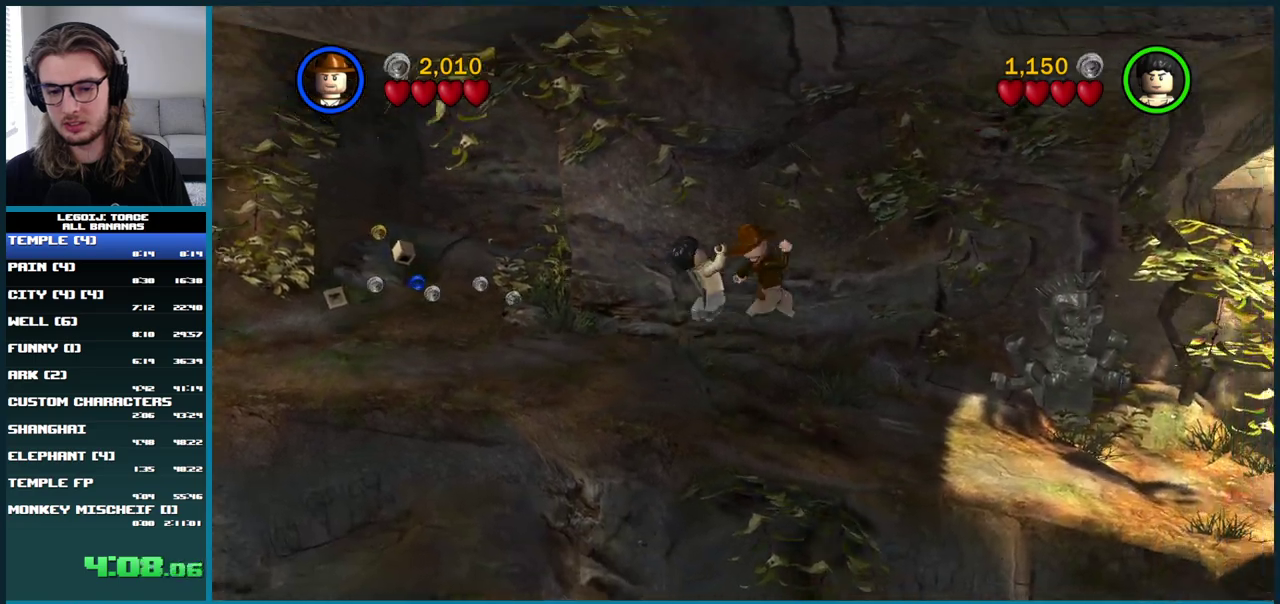
{"buttons": [], "left_stick": "right", "right_stick": "center", "events": [[167, "A", "up"]]}
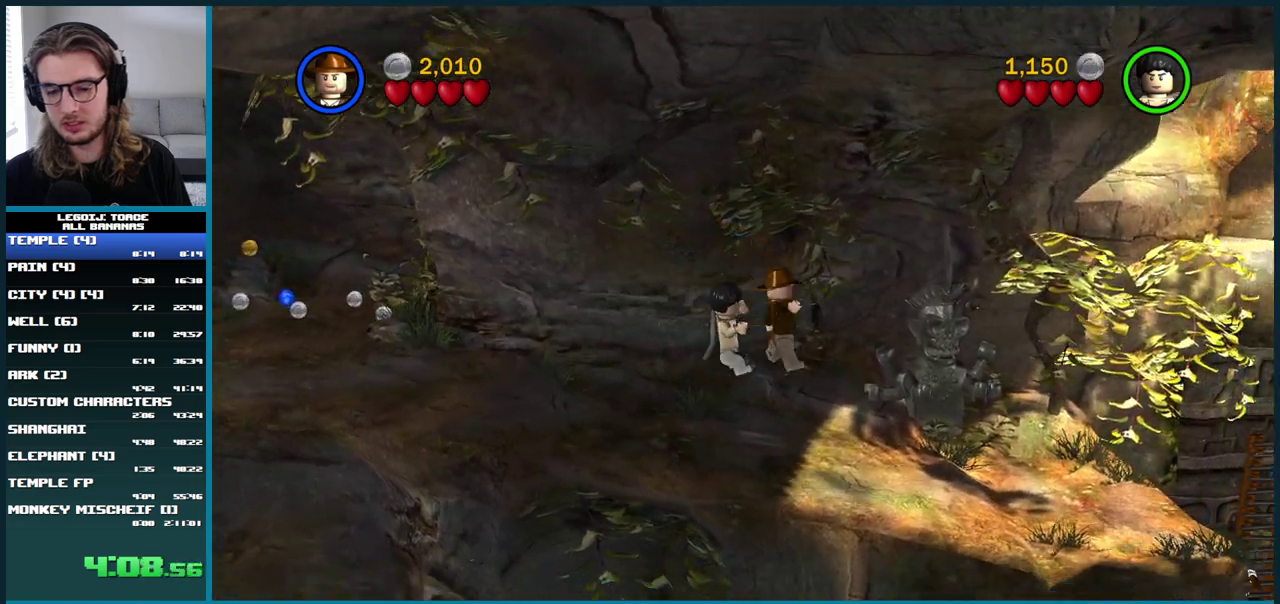
{"buttons": ["A"], "left_stick": "right", "right_stick": "center", "events": [[183, "A", "down"]]}
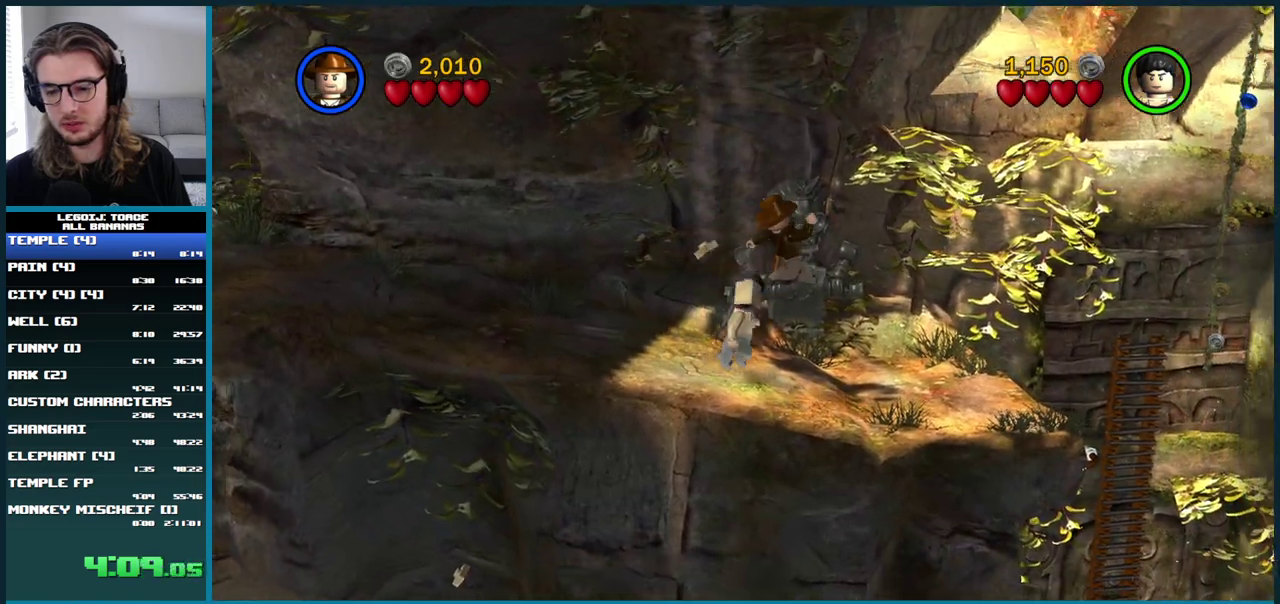
{"buttons": [], "left_stick": "right", "right_stick": "center", "events": [[150, "A", "up"]]}
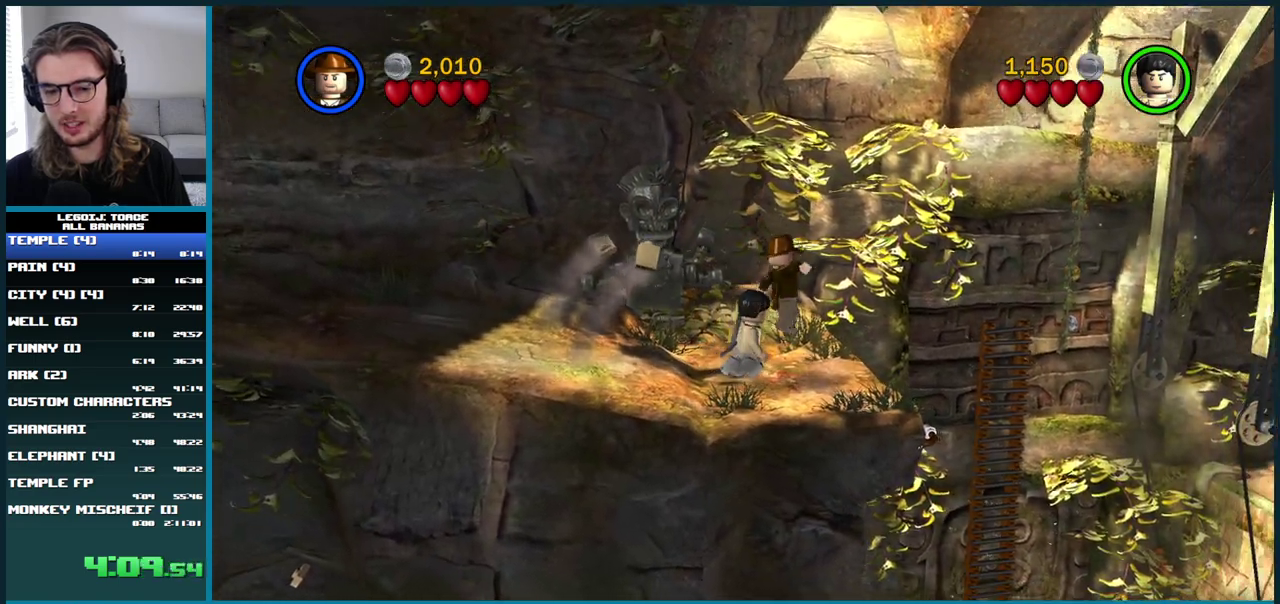
{"buttons": ["A"], "left_stick": "right", "right_stick": "center", "events": [[233, "A", "down"]]}
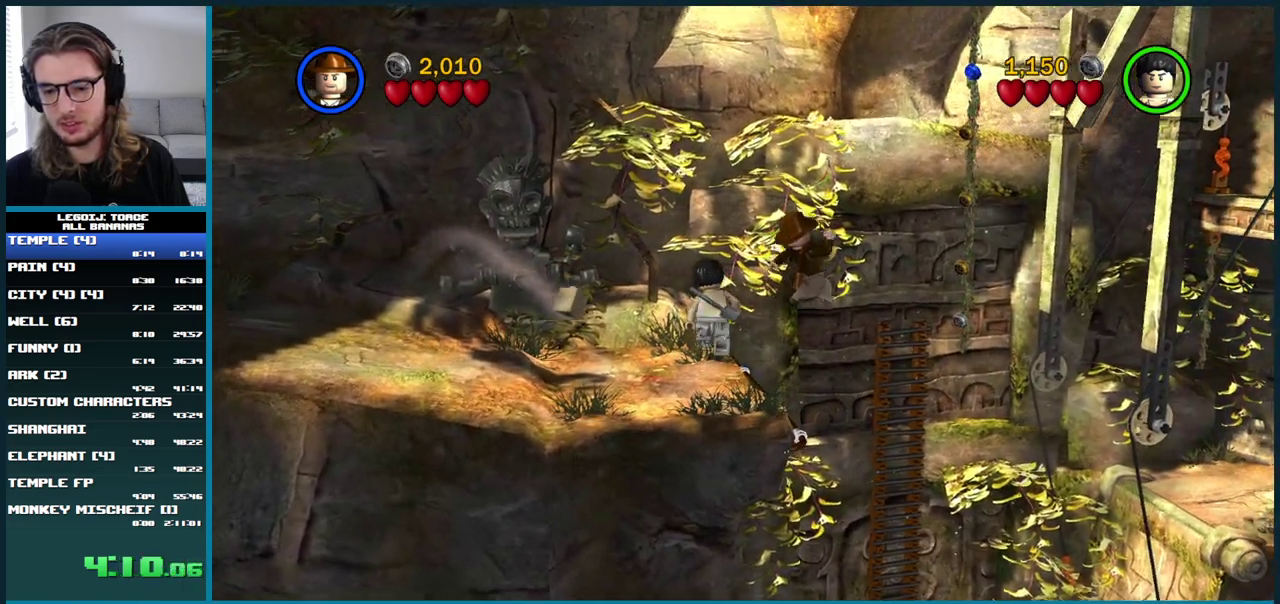
{"buttons": ["A"], "left_stick": "right", "right_stick": "center", "events": [[350, "A", "up"], [483, "A", "down"]]}
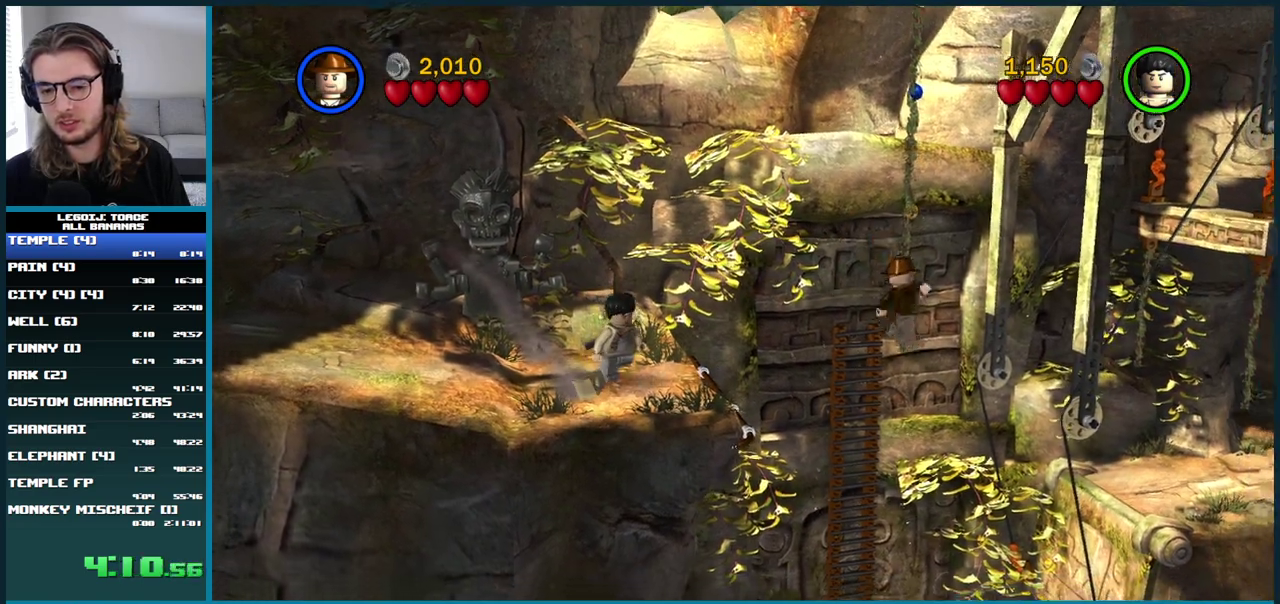
{"buttons": ["A"], "left_stick": "right", "right_stick": "center", "events": [[433, "A", "up"], [483, "A", "down"]]}
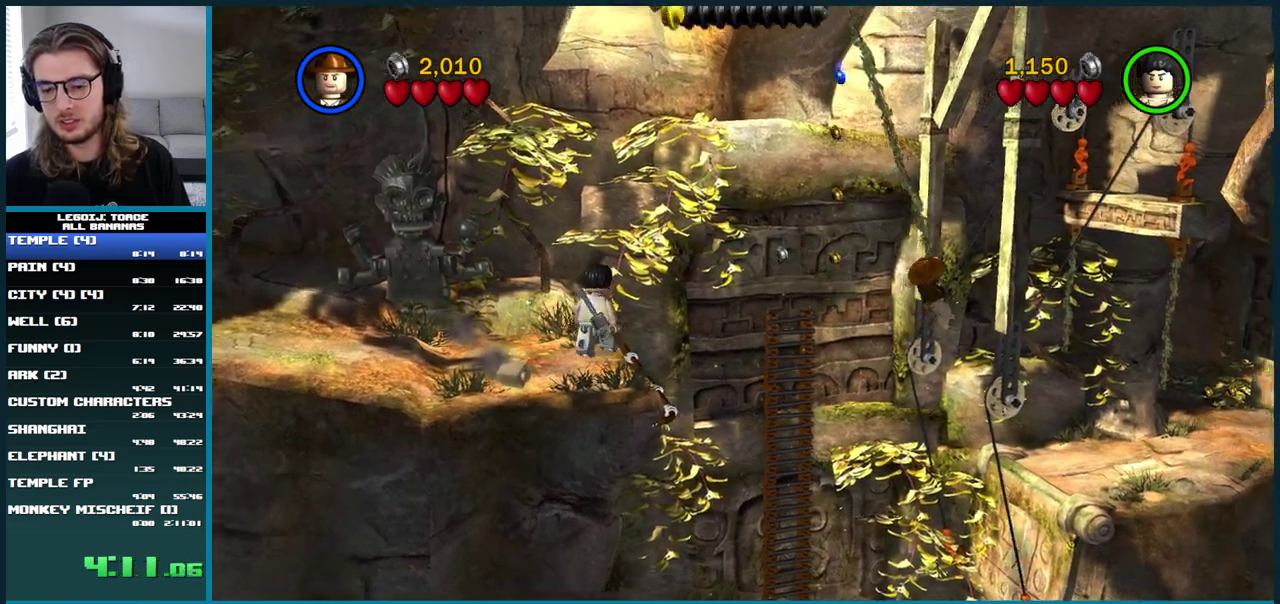
{"buttons": [], "left_stick": "up-right", "right_stick": "center", "events": [[350, "A", "up"], [450, "left_stick", "up-right"]]}
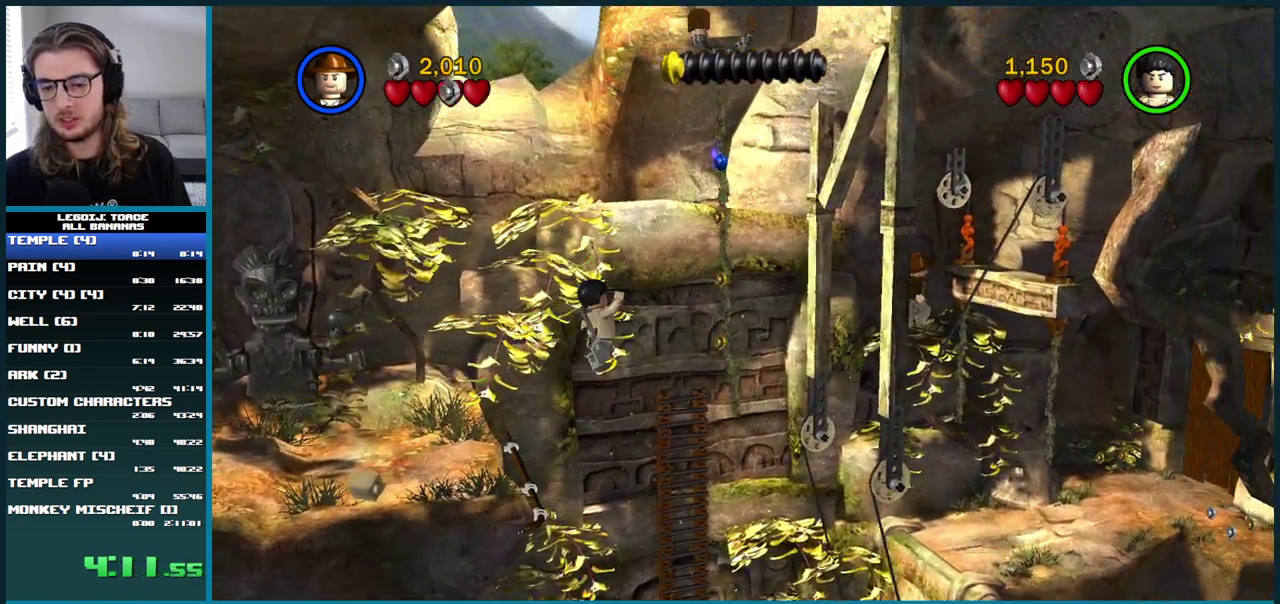
{"buttons": [], "left_stick": "up-right", "right_stick": "center", "events": []}
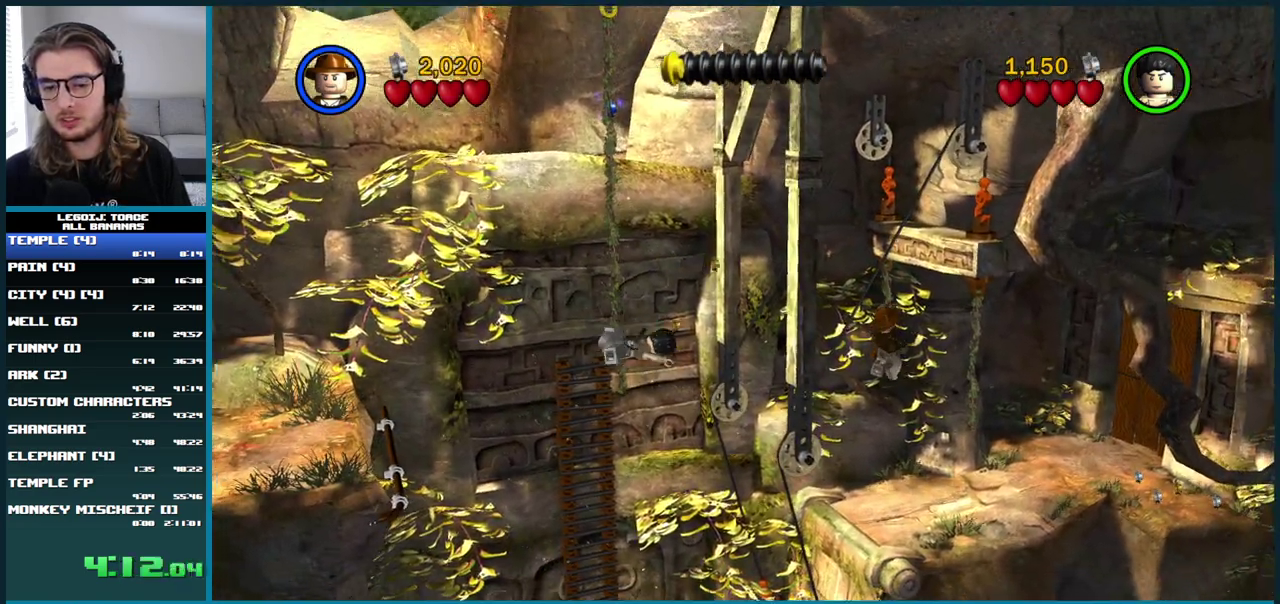
{"buttons": [], "left_stick": "center", "right_stick": "center", "events": [[233, "left_stick", "center"]]}
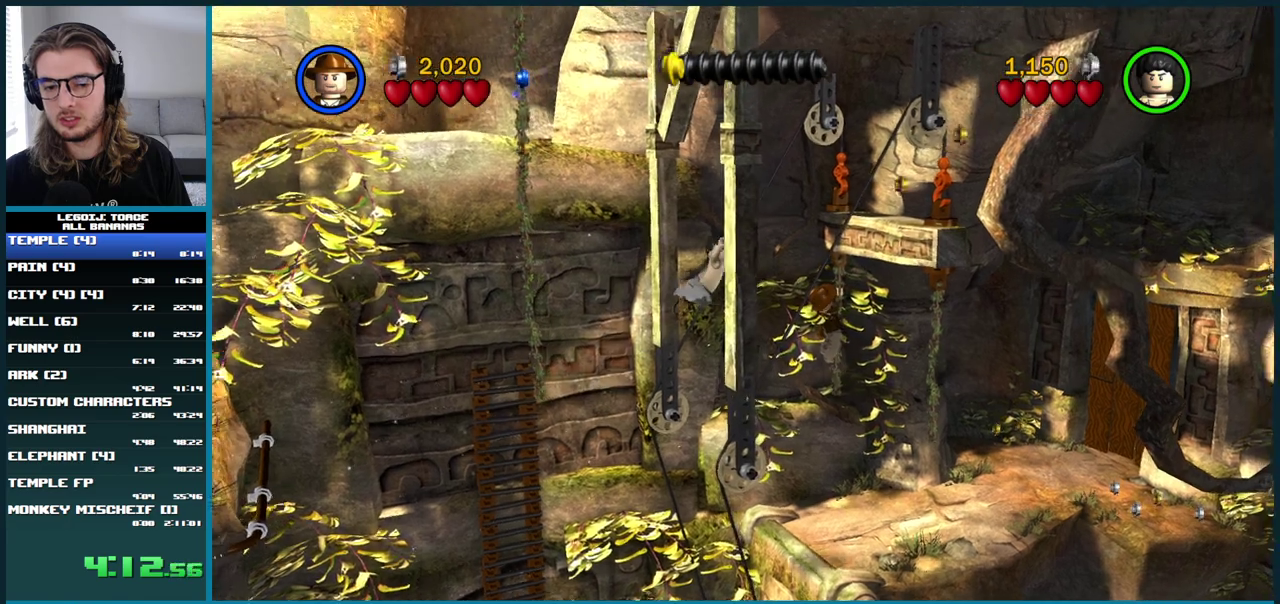
{"buttons": [], "left_stick": "center", "right_stick": "center", "events": []}
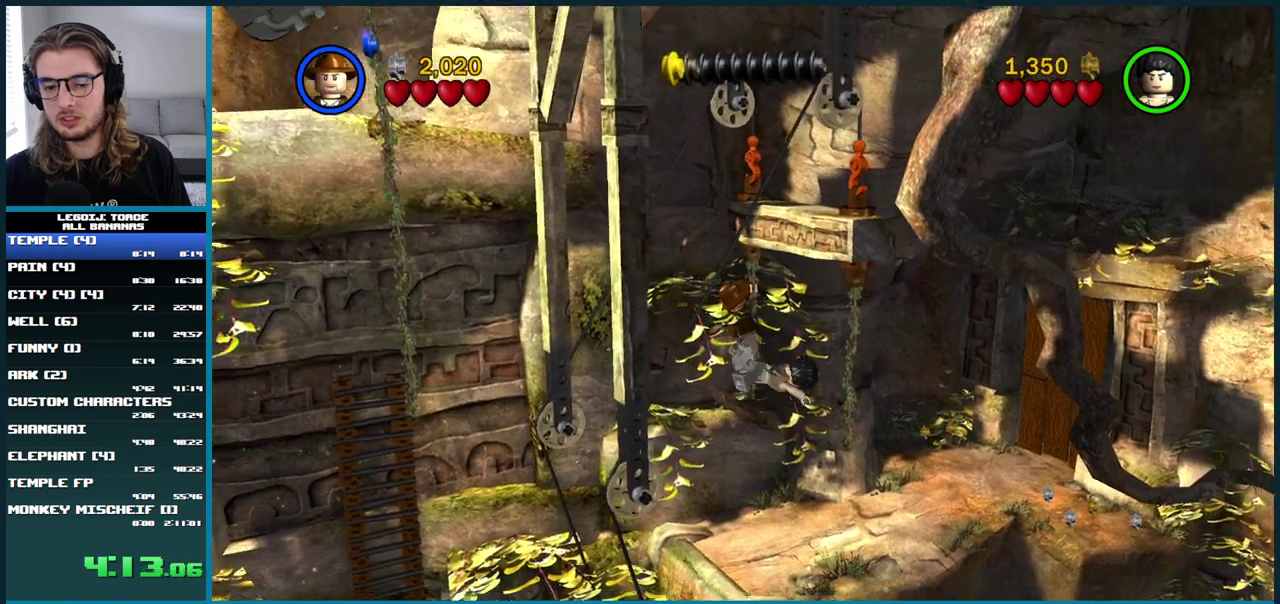
{"buttons": [], "left_stick": "center", "right_stick": "up", "events": [[500, "right_stick", "up"]]}
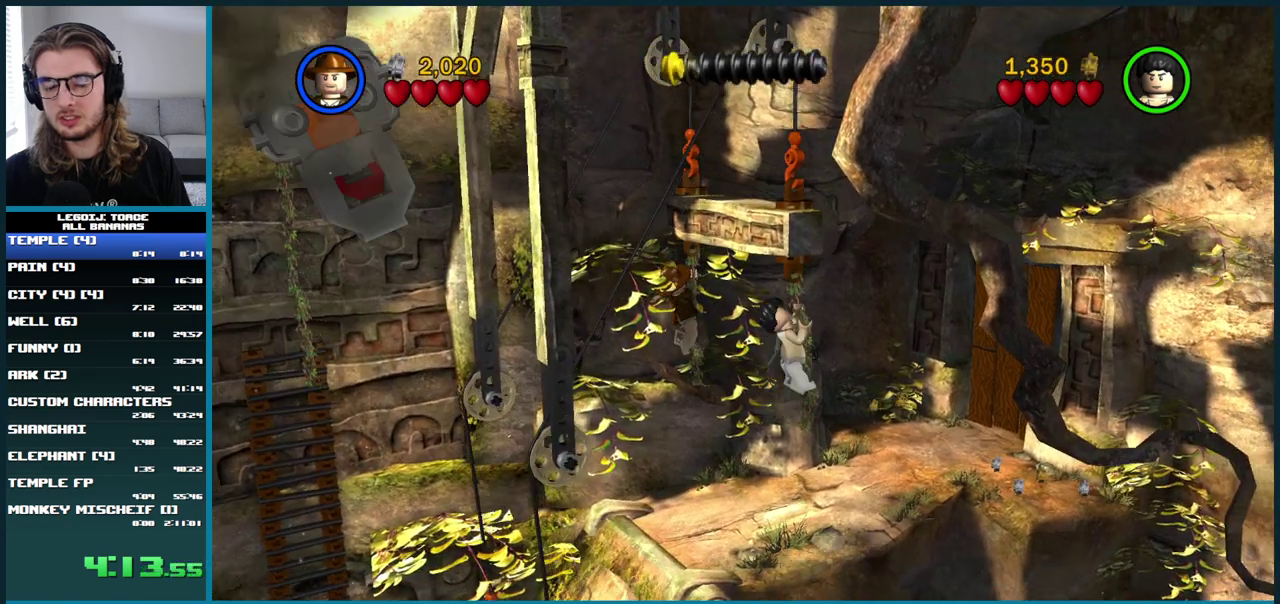
{"buttons": [], "left_stick": "center", "right_stick": "center", "events": [[350, "right_stick", "center"]]}
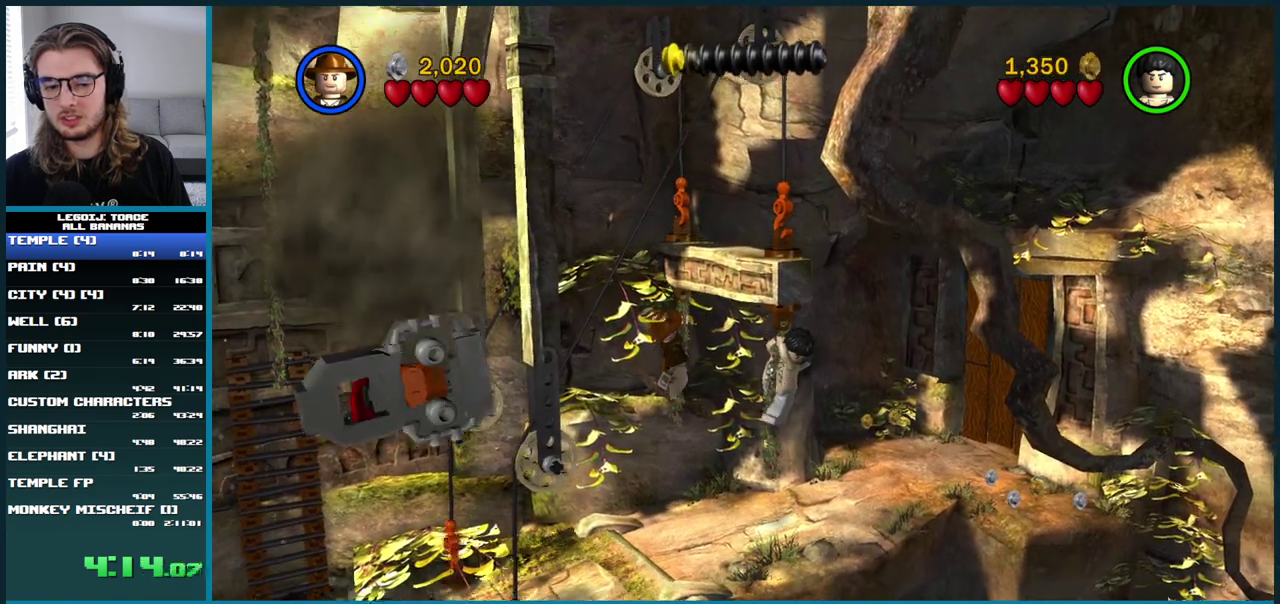
{"buttons": [], "left_stick": "down-right", "right_stick": "center", "events": [[283, "left_stick", "down-right"]]}
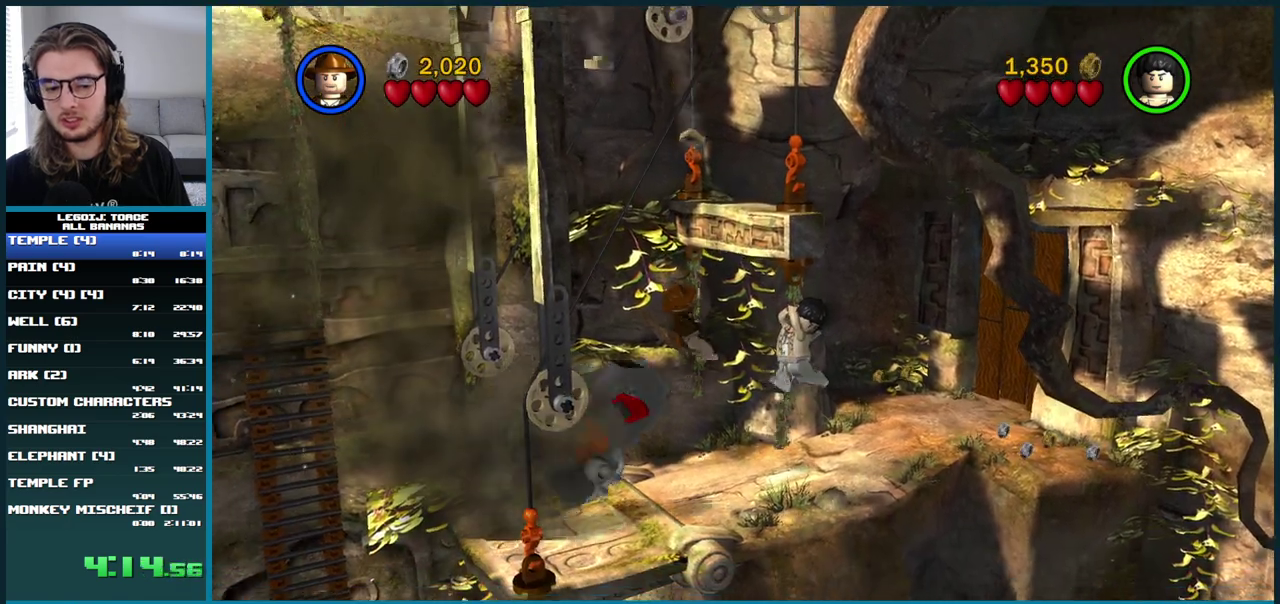
{"buttons": [], "left_stick": "down", "right_stick": "center", "events": [[33, "left_stick", "center"], [217, "left_stick", "down"], [333, "B", "down"], [500, "B", "up"]]}
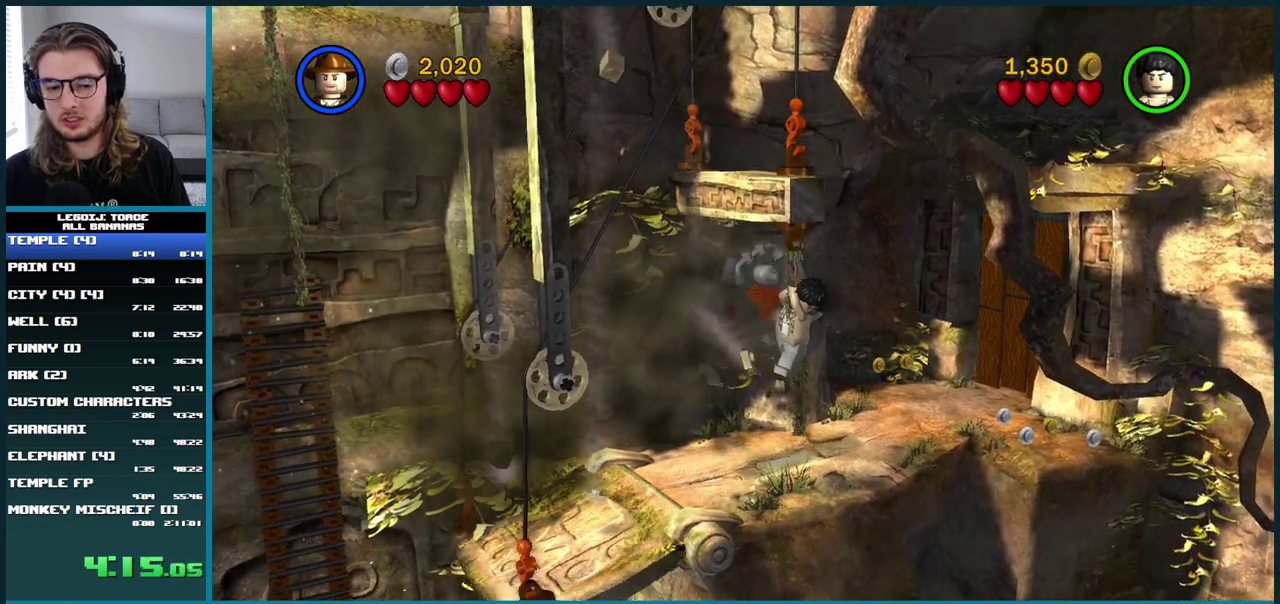
{"buttons": [], "left_stick": "down-right", "right_stick": "center", "events": [[233, "left_stick", "down-right"]]}
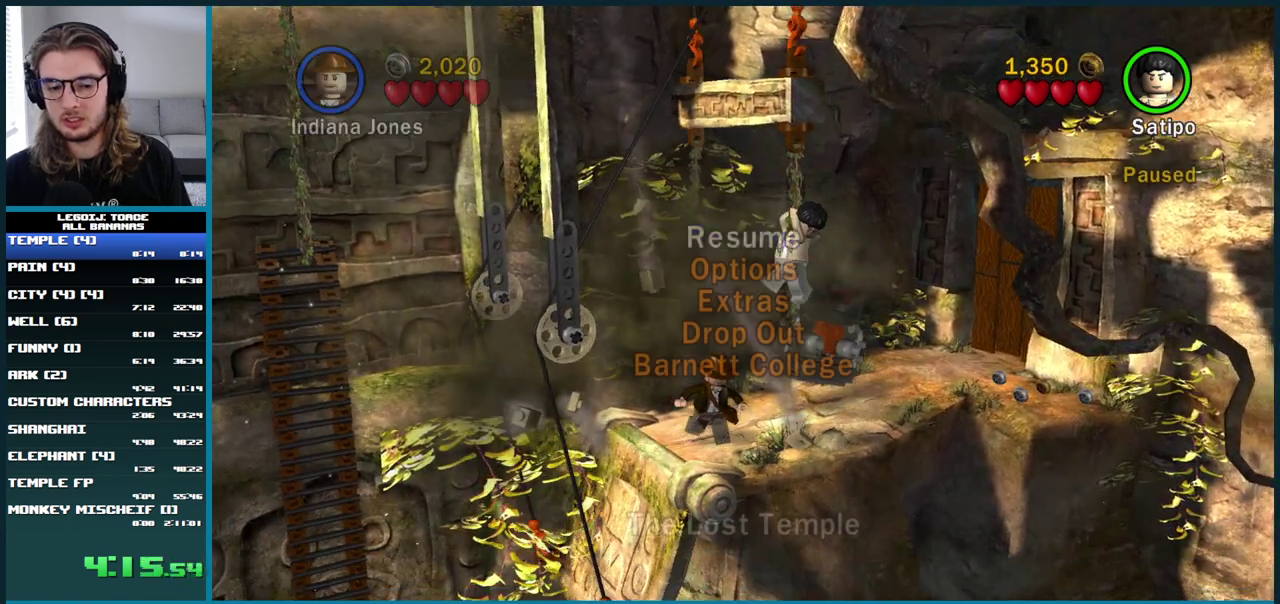
{"buttons": [], "left_stick": "down-right", "right_stick": "center", "events": []}
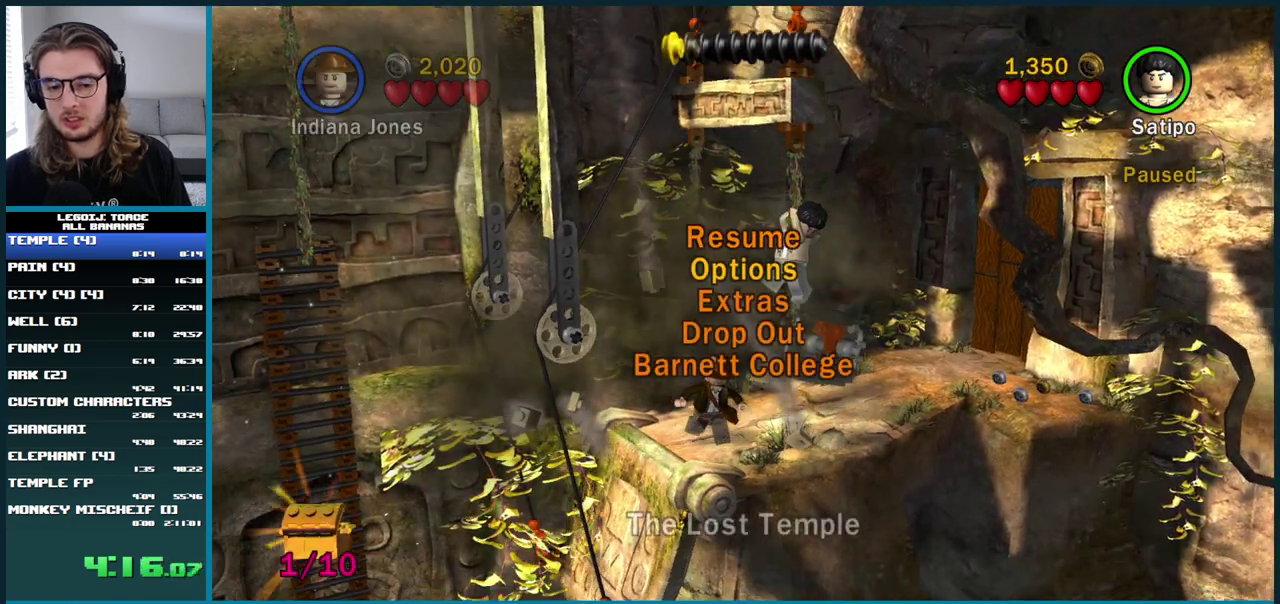
{"buttons": [], "left_stick": "down-right", "right_stick": "center", "events": []}
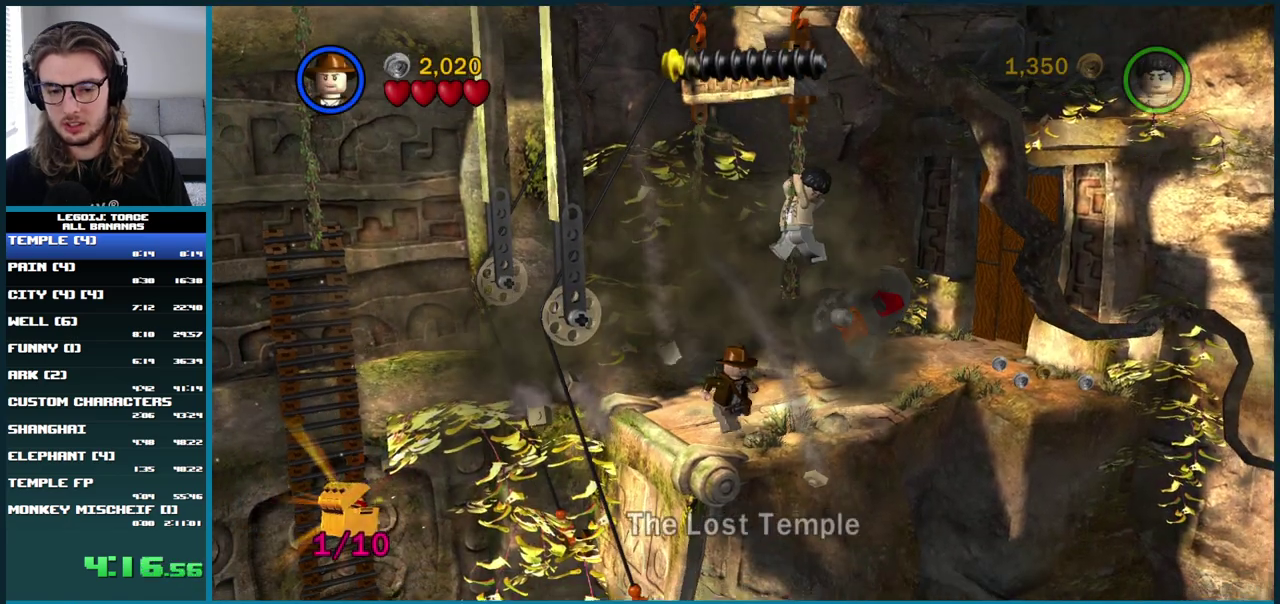
{"buttons": [], "left_stick": "down-right", "right_stick": "center", "events": []}
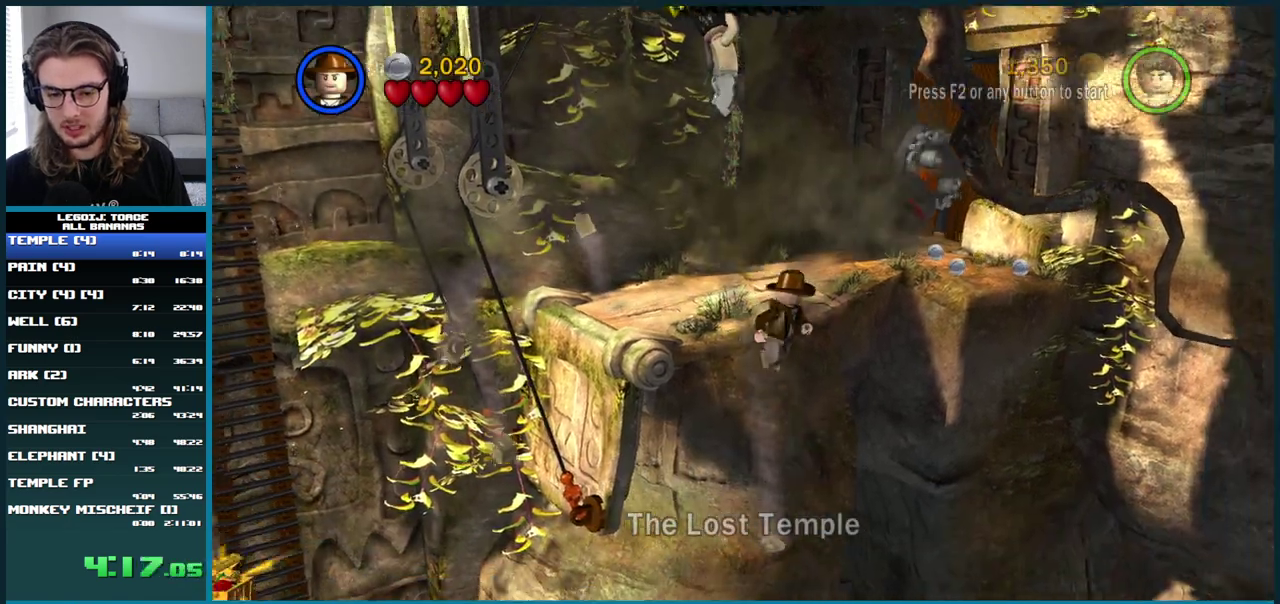
{"buttons": [], "left_stick": "up-right", "right_stick": "center", "events": [[50, "left_stick", "right"], [383, "left_stick", "up-right"]]}
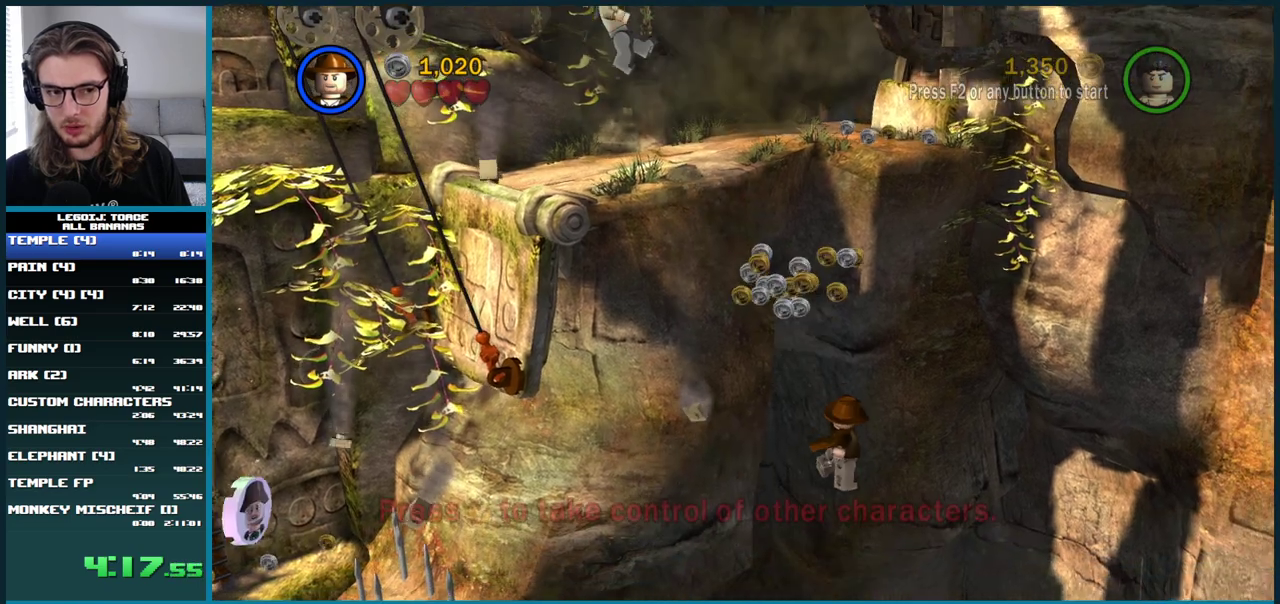
{"buttons": [], "left_stick": "up-right", "right_stick": "center", "events": []}
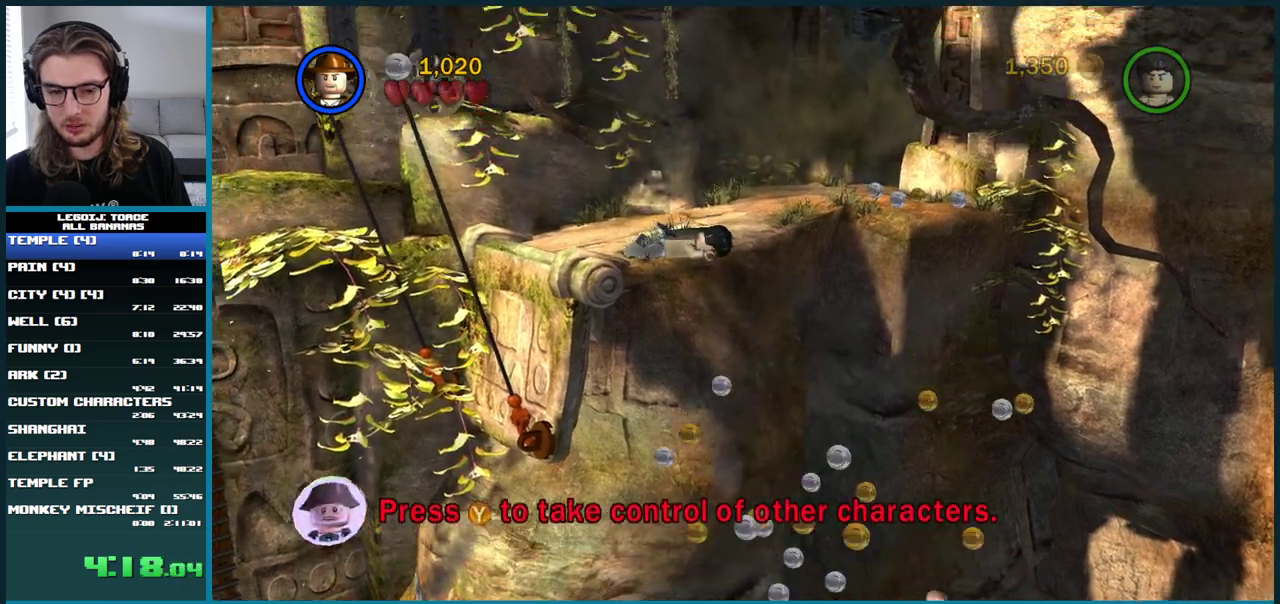
{"buttons": [], "left_stick": "up-right", "right_stick": "center", "events": []}
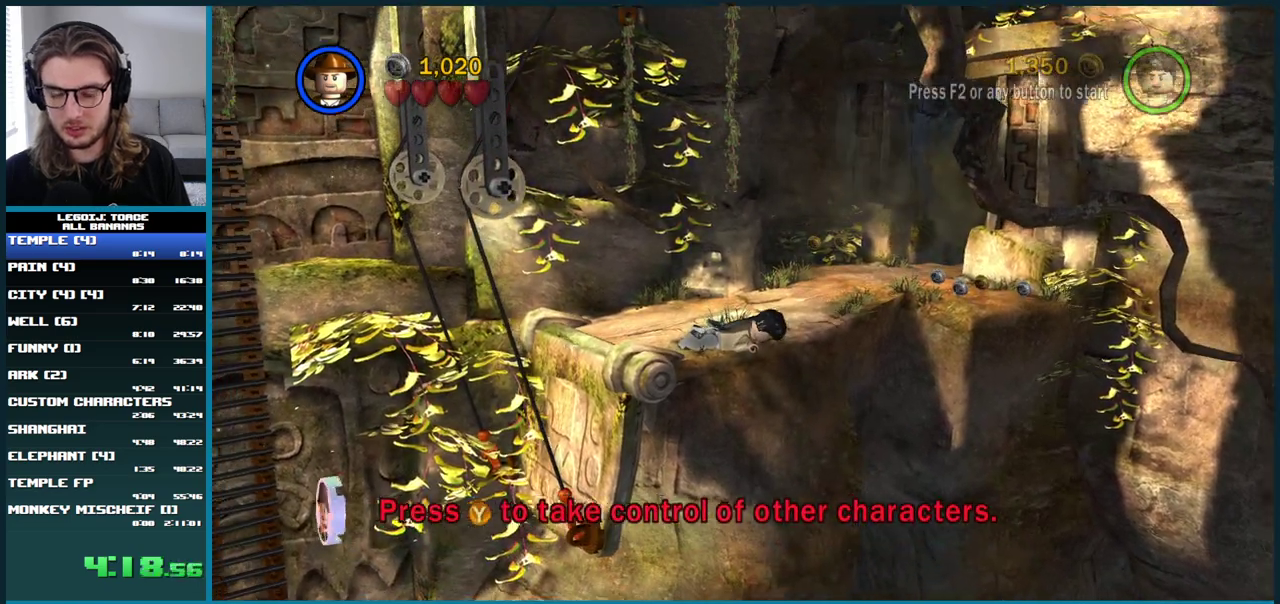
{"buttons": [], "left_stick": "up-right", "right_stick": "center", "events": []}
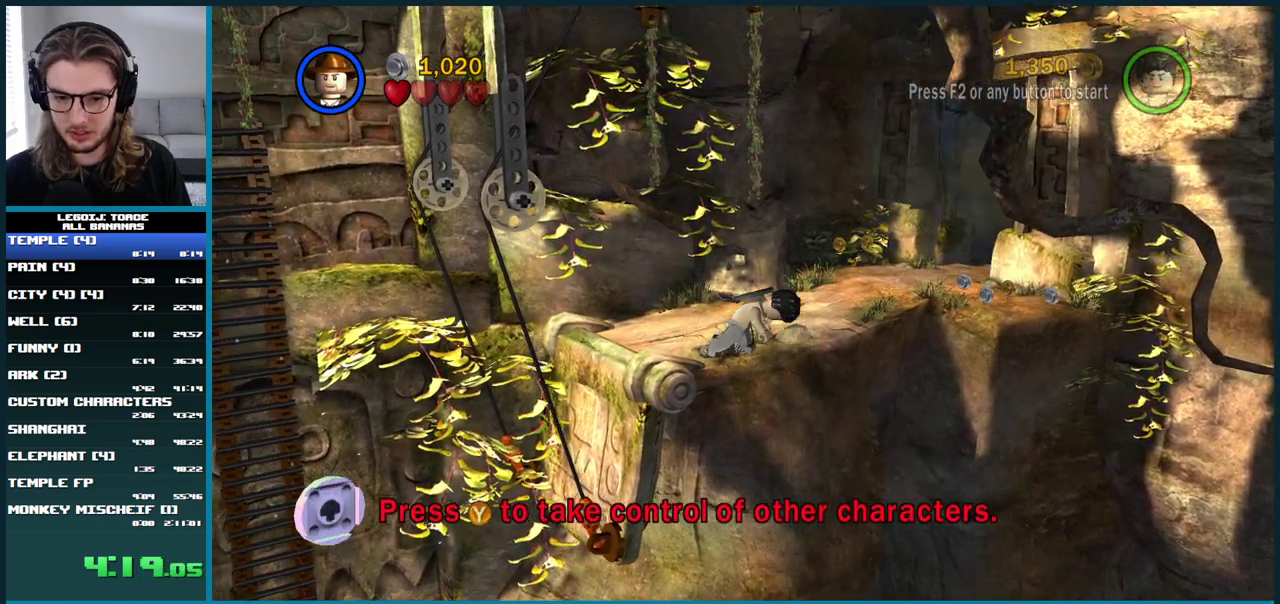
{"buttons": [], "left_stick": "up-right", "right_stick": "center", "events": []}